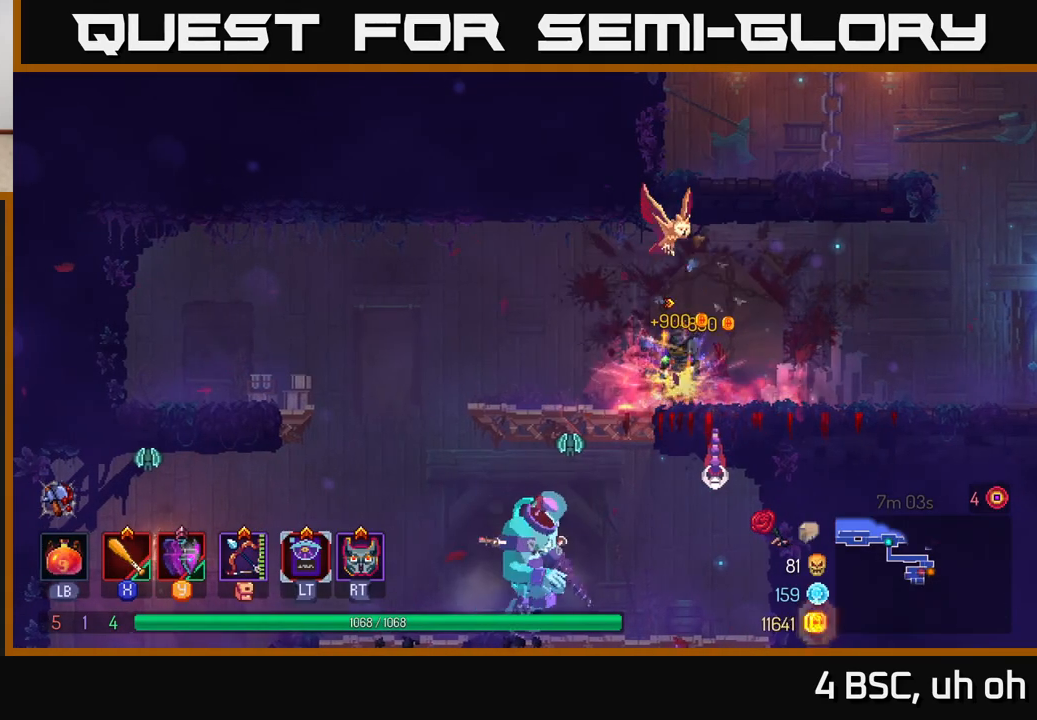
Gameplay with a controller (Xbox layout); each line is a JSON object with the inputs held at the frame after it. "events" lists button and stick changes between this image and that frame as [ms after this image, input, new state], when the widget could be followed in between. Not read: L3 R3.
{"buttons": ["A"], "left_stick": "down", "right_stick": "center", "events": [[367, "left_stick", "down"], [400, "A", "down"], [450, "A", "up"], [500, "A", "down"]]}
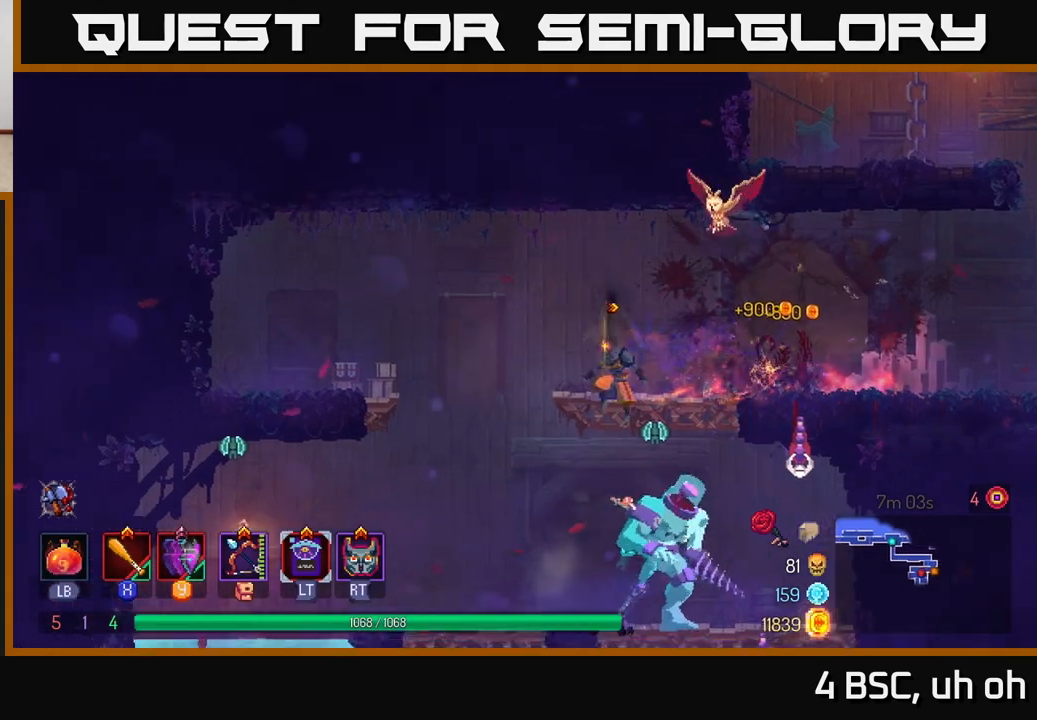
{"buttons": ["X"], "left_stick": "right", "right_stick": "center", "events": [[100, "A", "up"], [217, "left_stick", "center"], [300, "left_stick", "right"], [467, "X", "down"]]}
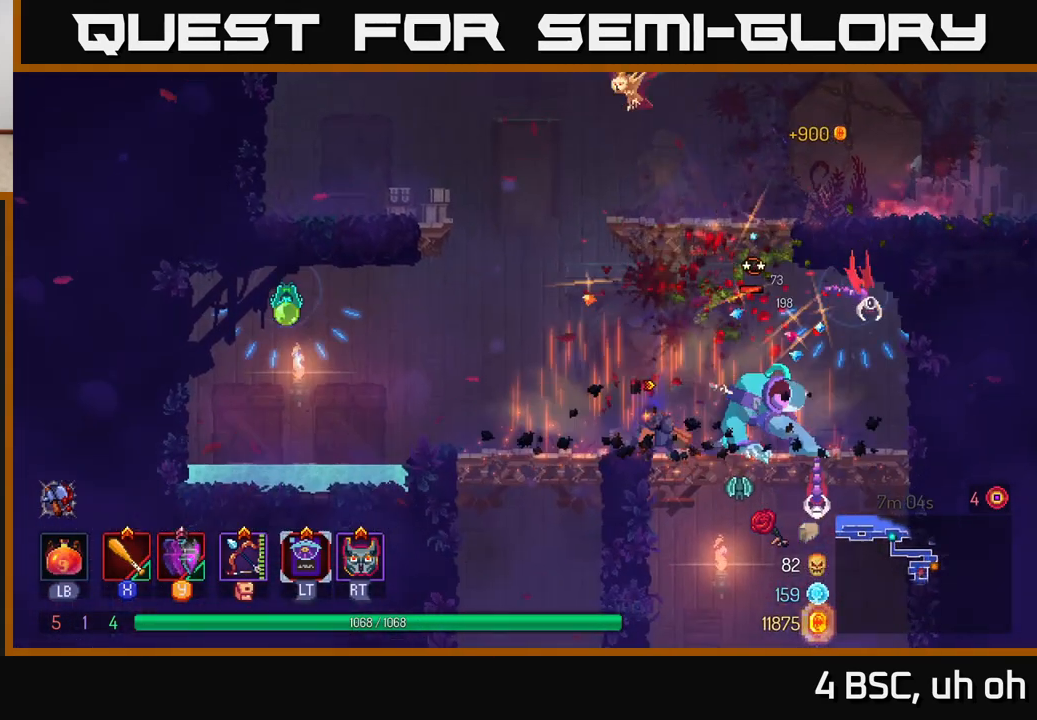
{"buttons": [], "left_stick": "right", "right_stick": "center", "events": [[33, "X", "up"], [100, "X", "down"], [167, "X", "up"], [233, "X", "down"], [333, "X", "up"], [383, "X", "down"], [483, "X", "up"]]}
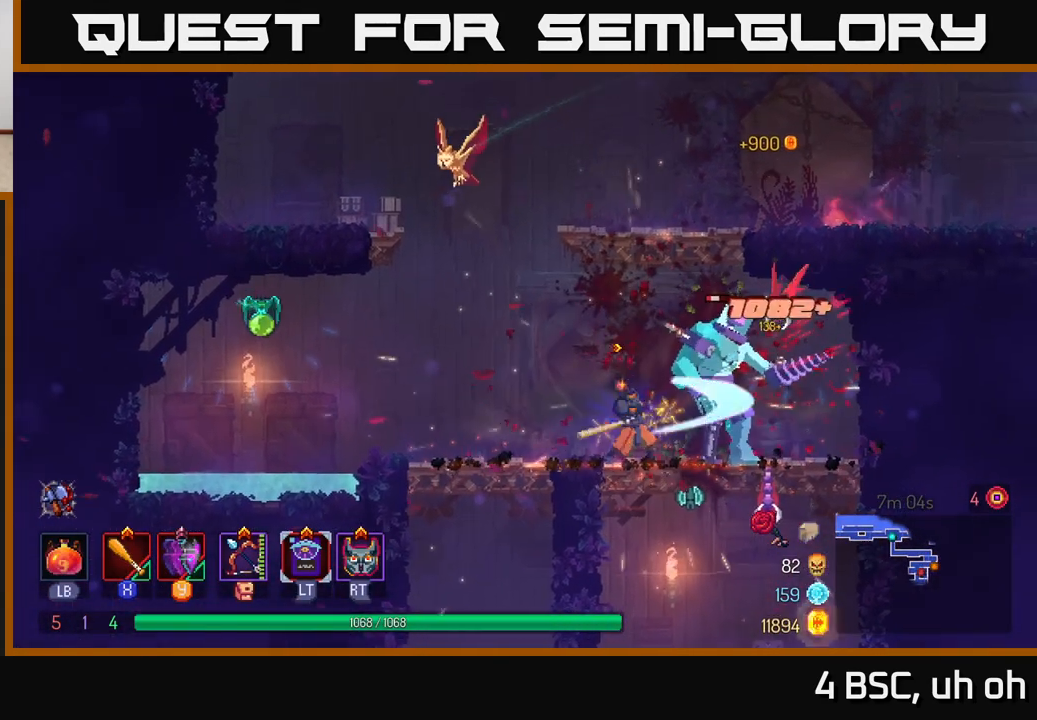
{"buttons": ["X"], "left_stick": "center", "right_stick": "center", "events": [[50, "X", "down"], [167, "X", "up"], [183, "left_stick", "center"], [217, "X", "down"], [333, "X", "up"], [400, "X", "down"]]}
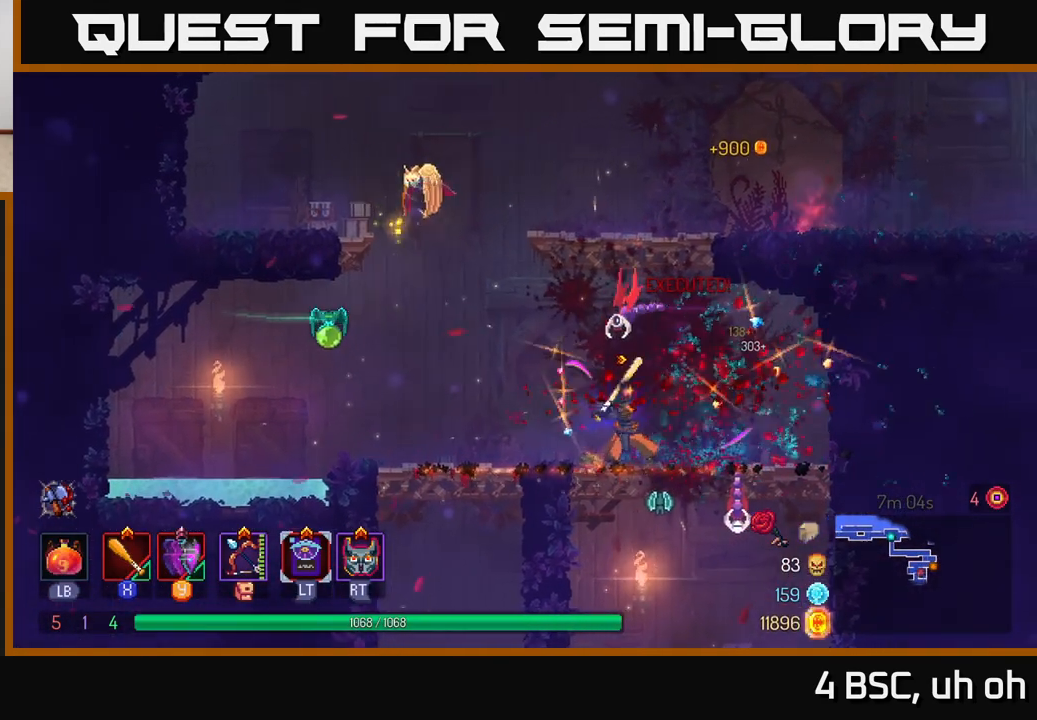
{"buttons": [], "left_stick": "left", "right_stick": "center", "events": [[17, "X", "up"], [100, "left_stick", "left"], [167, "X", "down"], [283, "X", "up"], [383, "X", "down"], [483, "X", "up"]]}
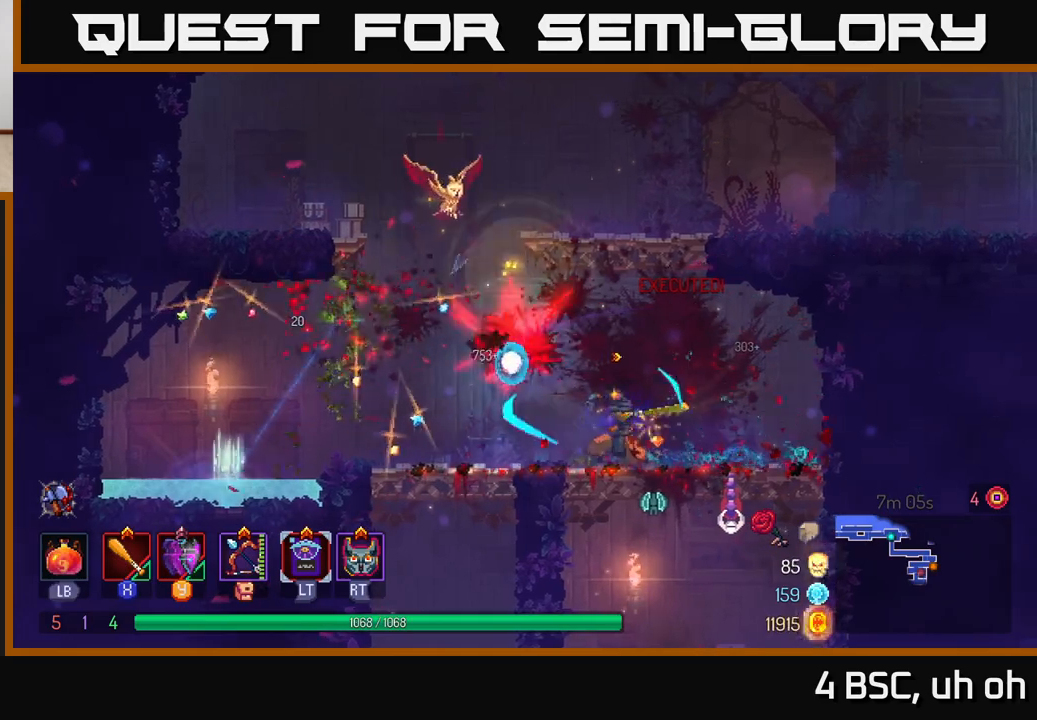
{"buttons": [], "left_stick": "right", "right_stick": "center", "events": [[50, "X", "down"], [50, "left_stick", "center"], [150, "X", "up"], [417, "left_stick", "right"]]}
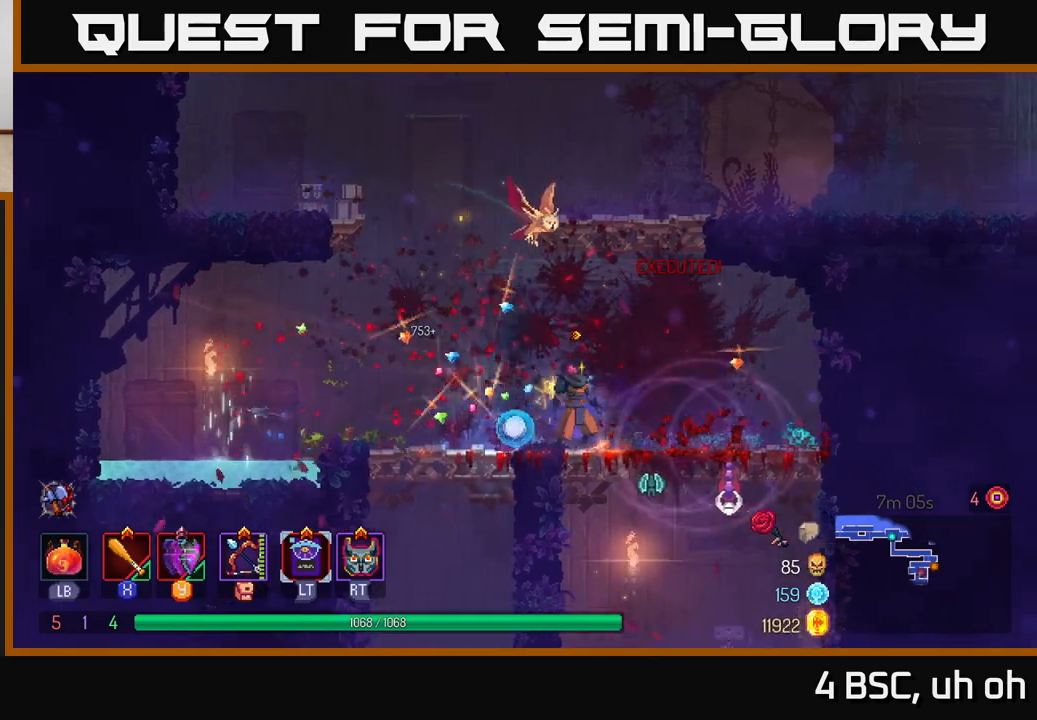
{"buttons": ["A"], "left_stick": "down", "right_stick": "center", "events": [[283, "left_stick", "down"], [350, "A", "down"], [383, "A", "up"], [450, "A", "down"]]}
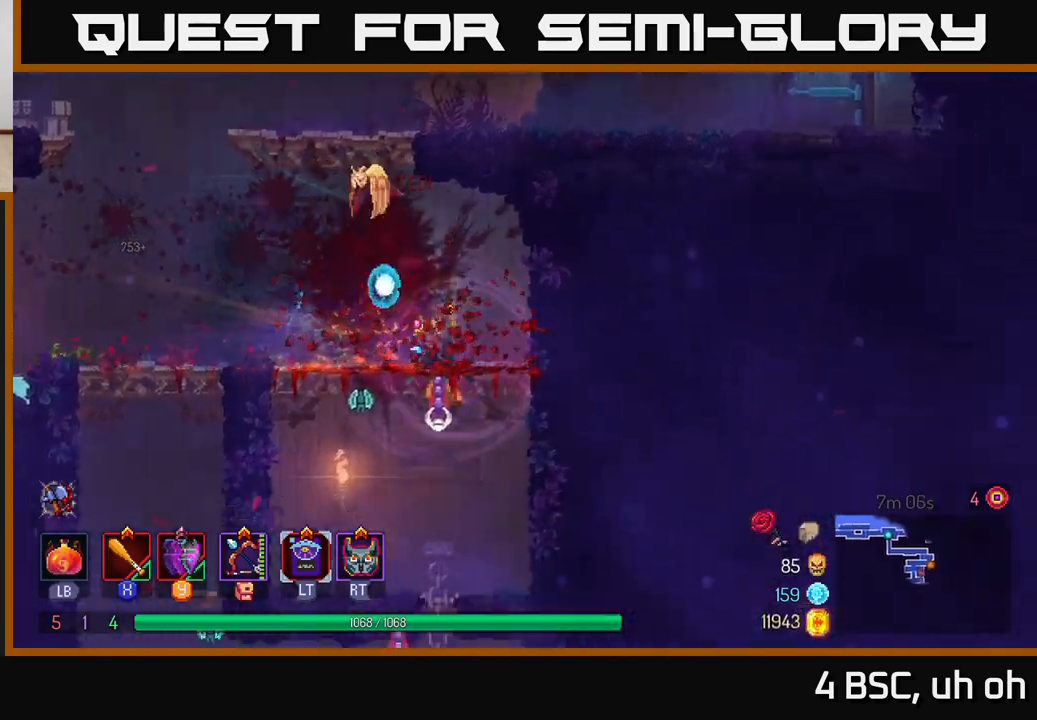
{"buttons": [], "left_stick": "center", "right_stick": "center", "events": [[17, "A", "up"], [183, "left_stick", "center"]]}
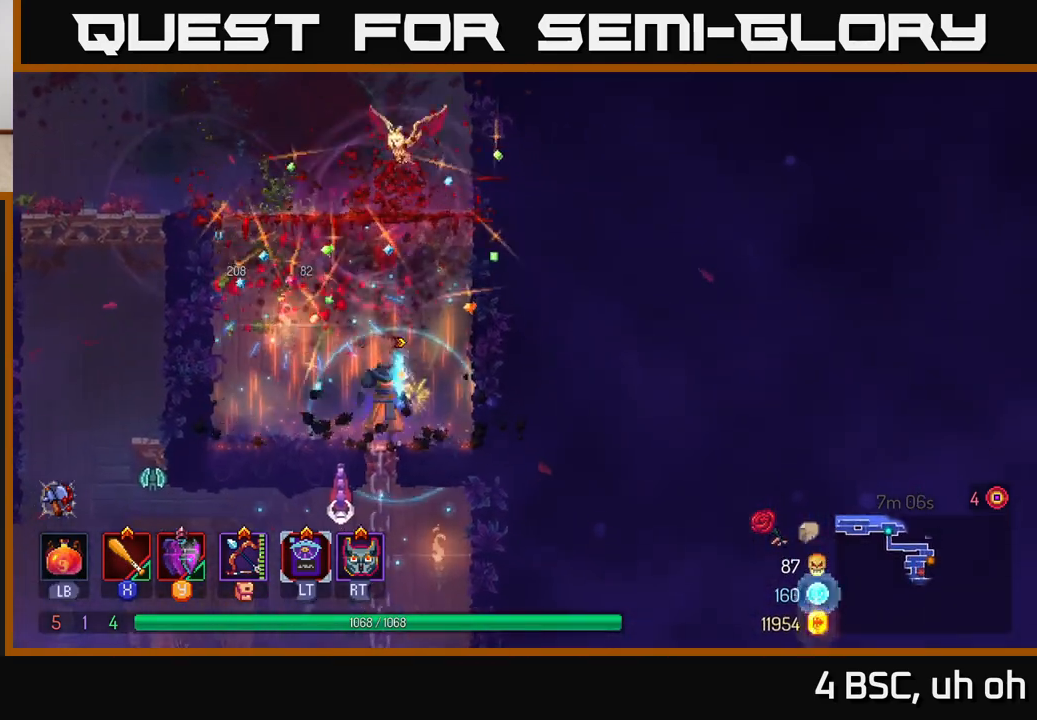
{"buttons": [], "left_stick": "up-left", "right_stick": "center", "events": [[67, "A", "down"], [67, "left_stick", "left"], [167, "A", "up"], [317, "A", "down"], [367, "left_stick", "up-left"], [467, "A", "up"]]}
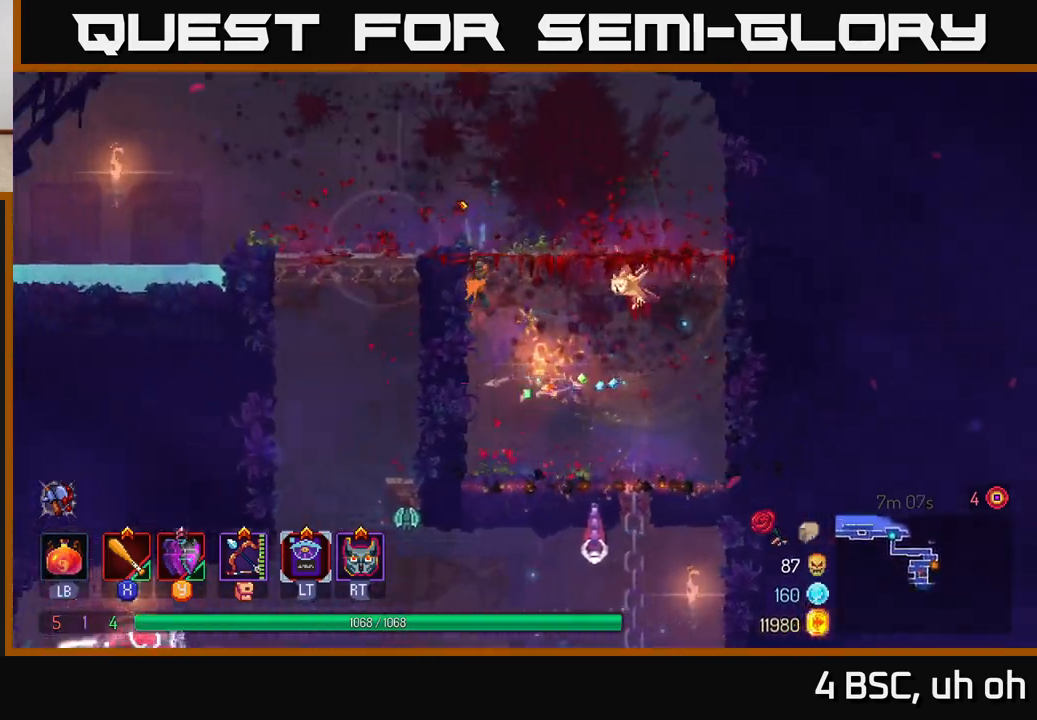
{"buttons": ["A"], "left_stick": "down", "right_stick": "center", "events": [[283, "left_stick", "down"], [367, "A", "down"], [400, "A", "up"], [450, "A", "down"]]}
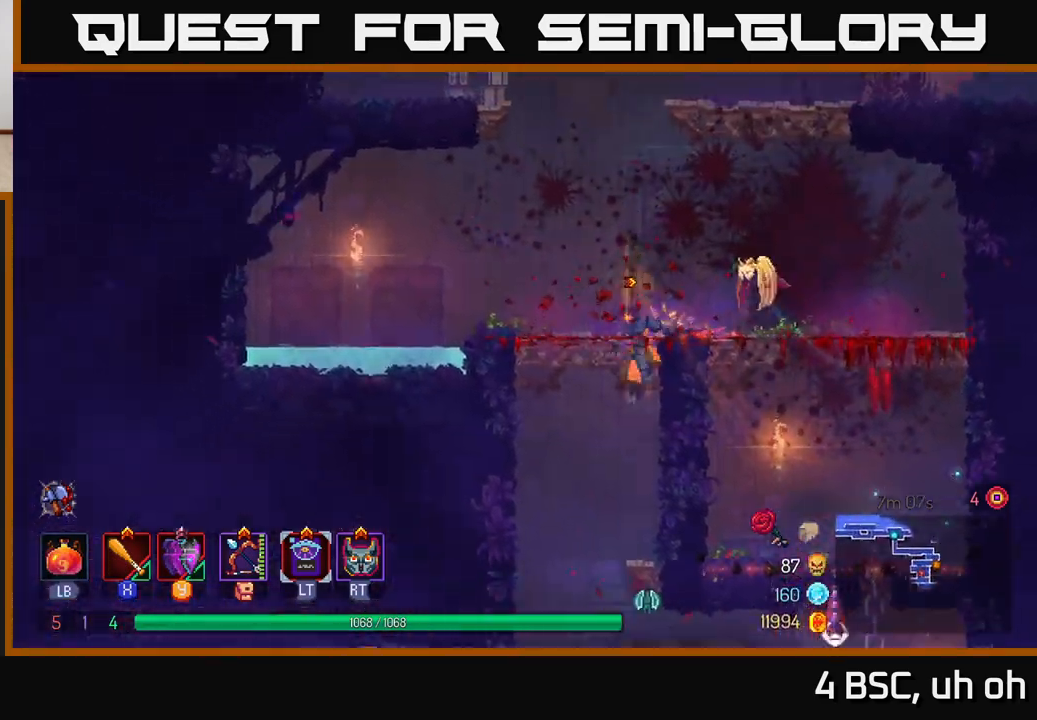
{"buttons": ["A"], "left_stick": "down", "right_stick": "center", "events": [[33, "A", "up"], [283, "left_stick", "center"], [417, "left_stick", "down"], [483, "A", "down"]]}
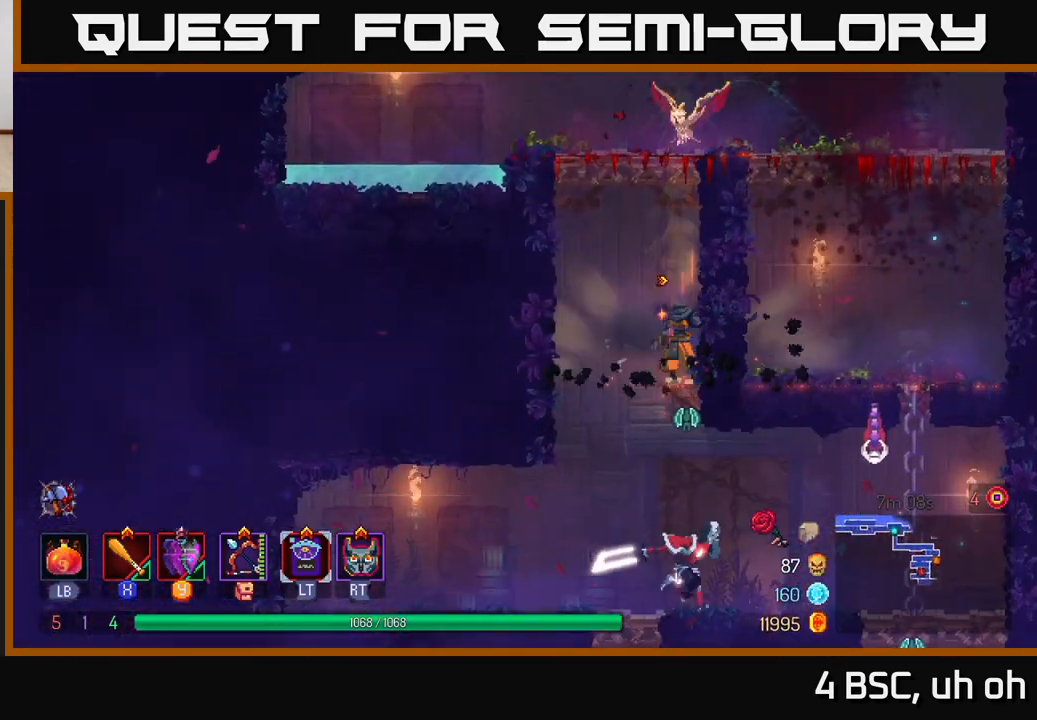
{"buttons": [], "left_stick": "right", "right_stick": "center", "events": [[17, "A", "up"], [83, "A", "down"], [150, "A", "up"], [217, "A", "down"], [233, "A", "up"], [367, "left_stick", "right"]]}
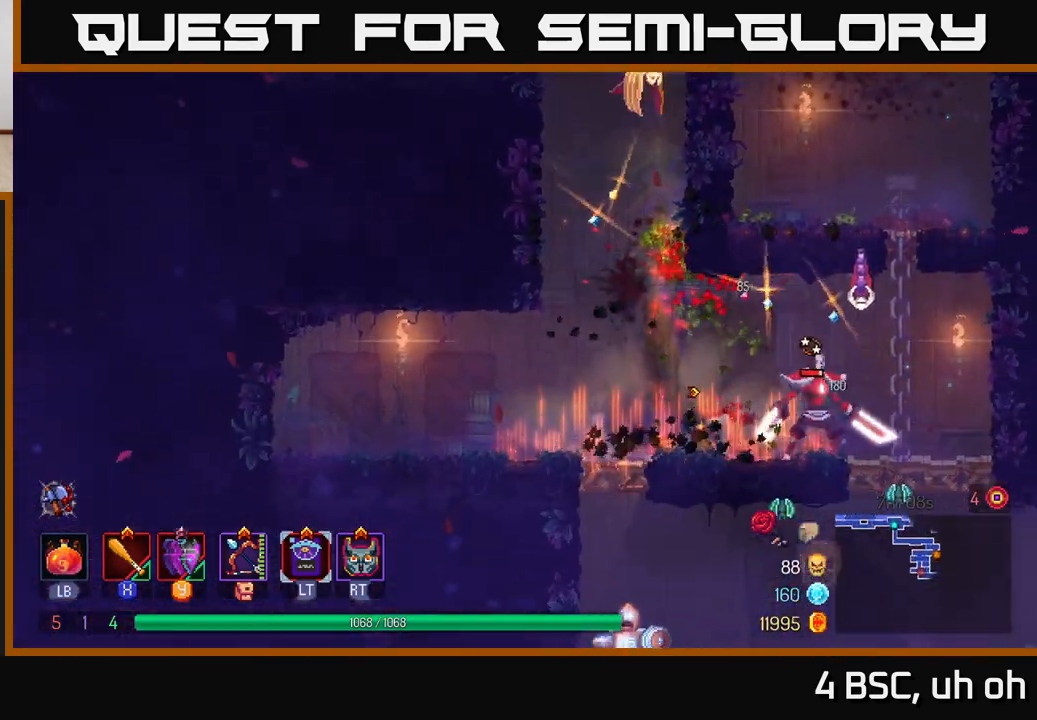
{"buttons": [], "left_stick": "right", "right_stick": "center", "events": [[383, "X", "down"], [467, "X", "up"]]}
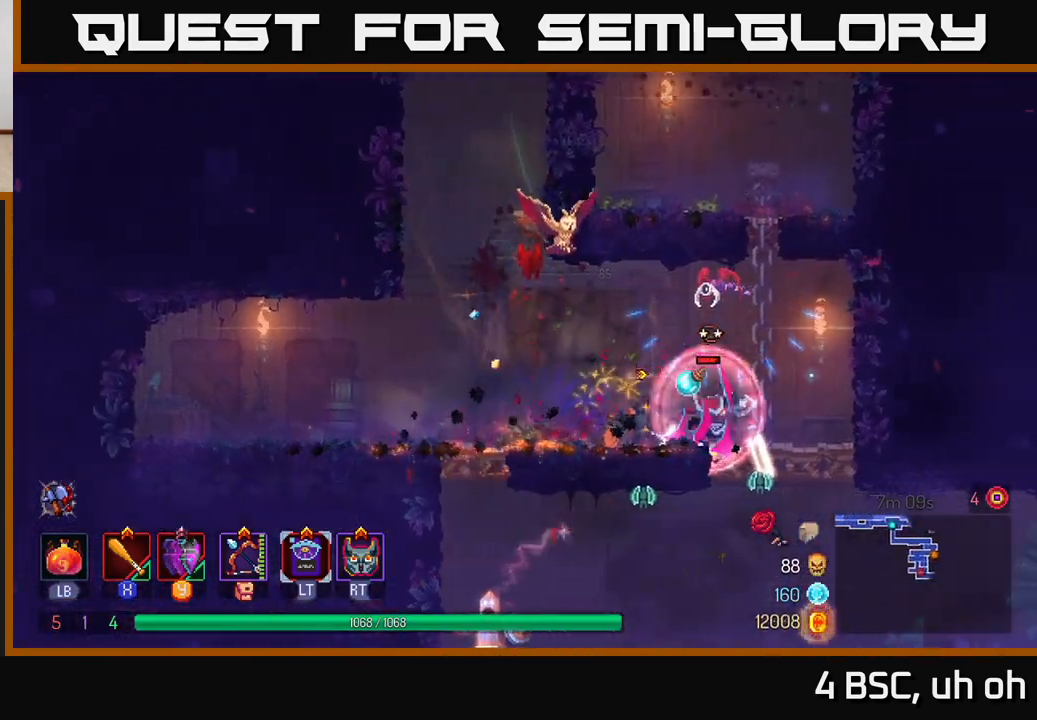
{"buttons": [], "left_stick": "right", "right_stick": "center", "events": [[83, "X", "down"], [167, "X", "up"], [200, "left_stick", "center"], [250, "X", "down"], [350, "X", "up"], [433, "left_stick", "right"]]}
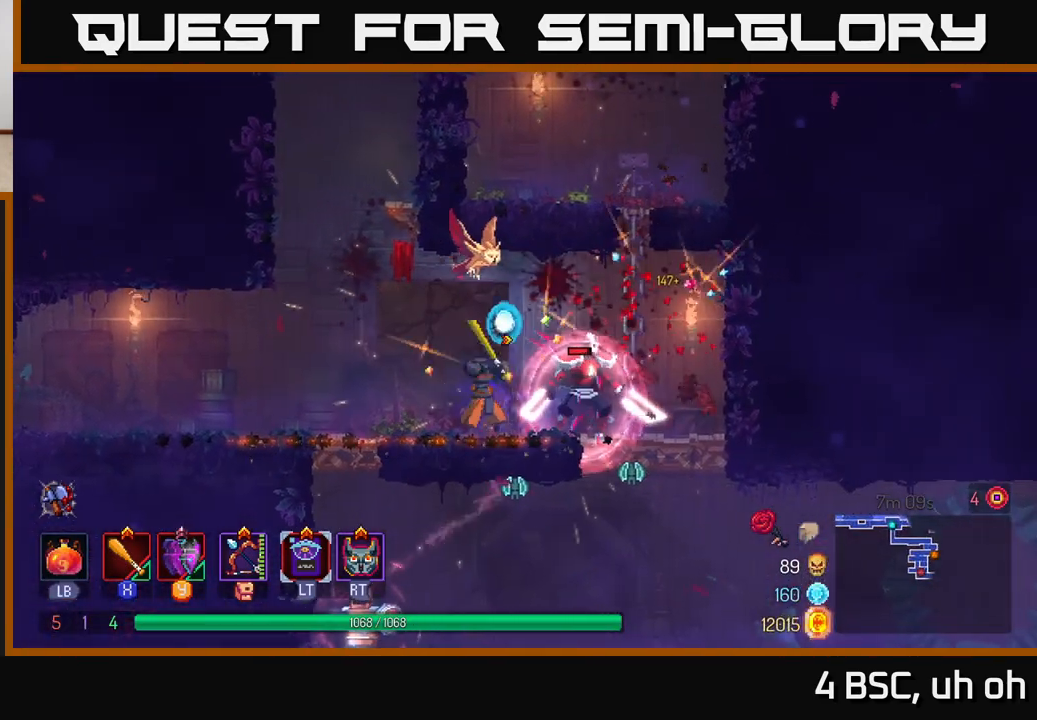
{"buttons": ["A"], "left_stick": "down", "right_stick": "center", "events": [[133, "B", "down"], [233, "B", "up"], [333, "left_stick", "down"], [367, "A", "down"], [417, "A", "up"], [467, "A", "down"]]}
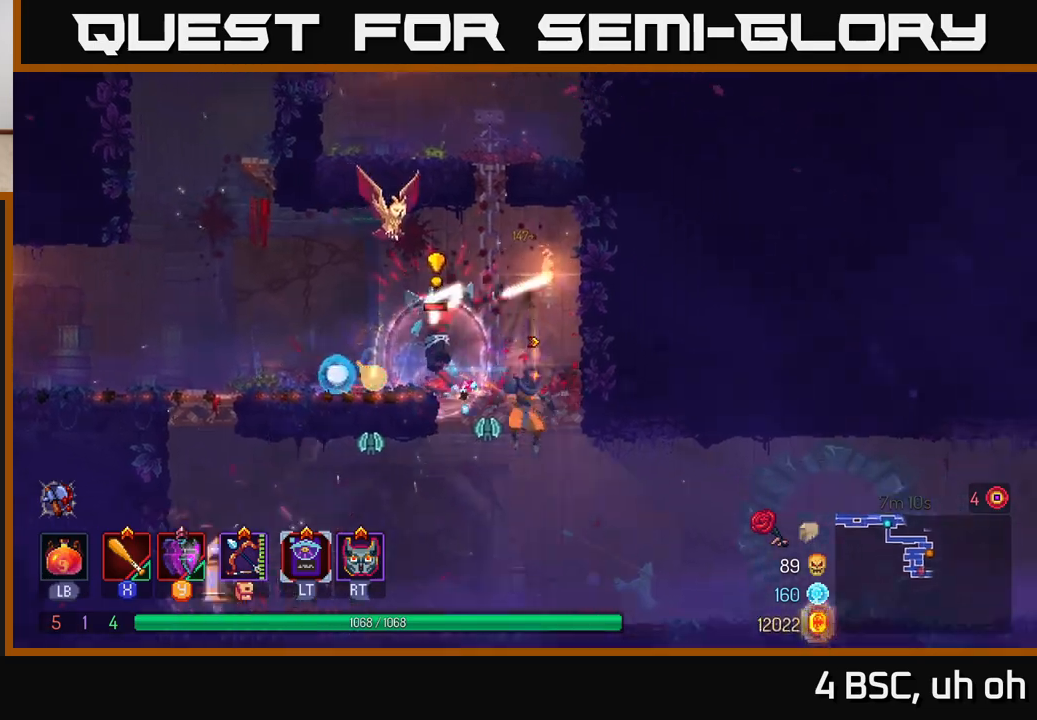
{"buttons": [], "left_stick": "left", "right_stick": "center", "events": [[50, "A", "up"], [100, "A", "down"], [183, "A", "up"], [267, "left_stick", "left"]]}
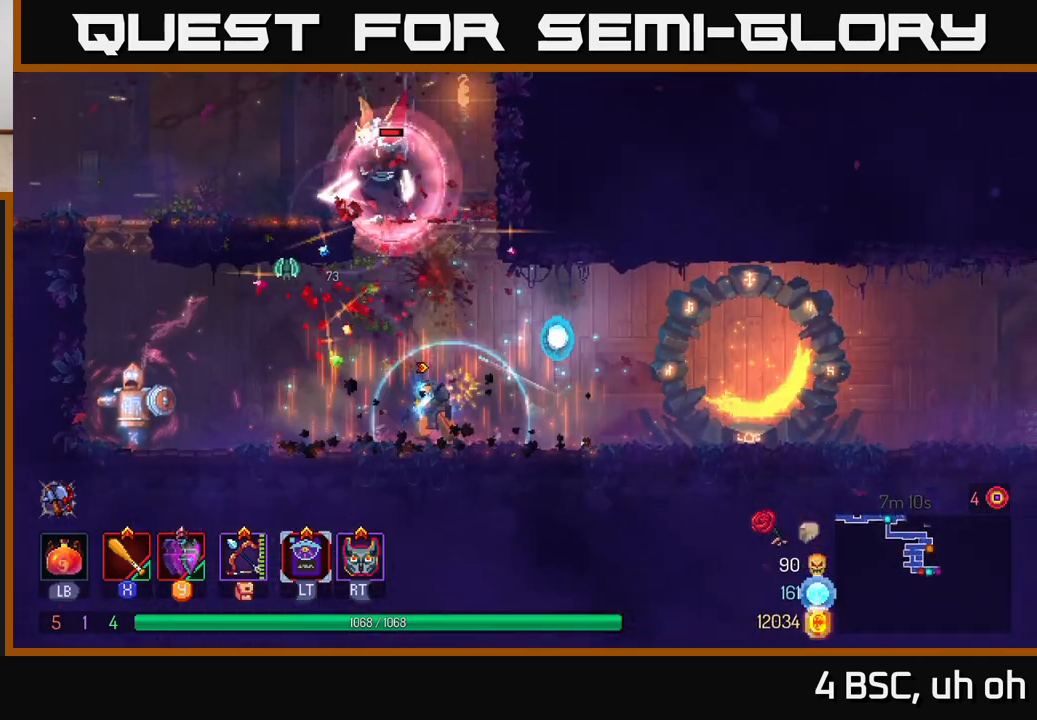
{"buttons": [], "left_stick": "left", "right_stick": "center", "events": [[83, "A", "down"], [233, "A", "up"], [233, "X", "down"], [300, "X", "up"]]}
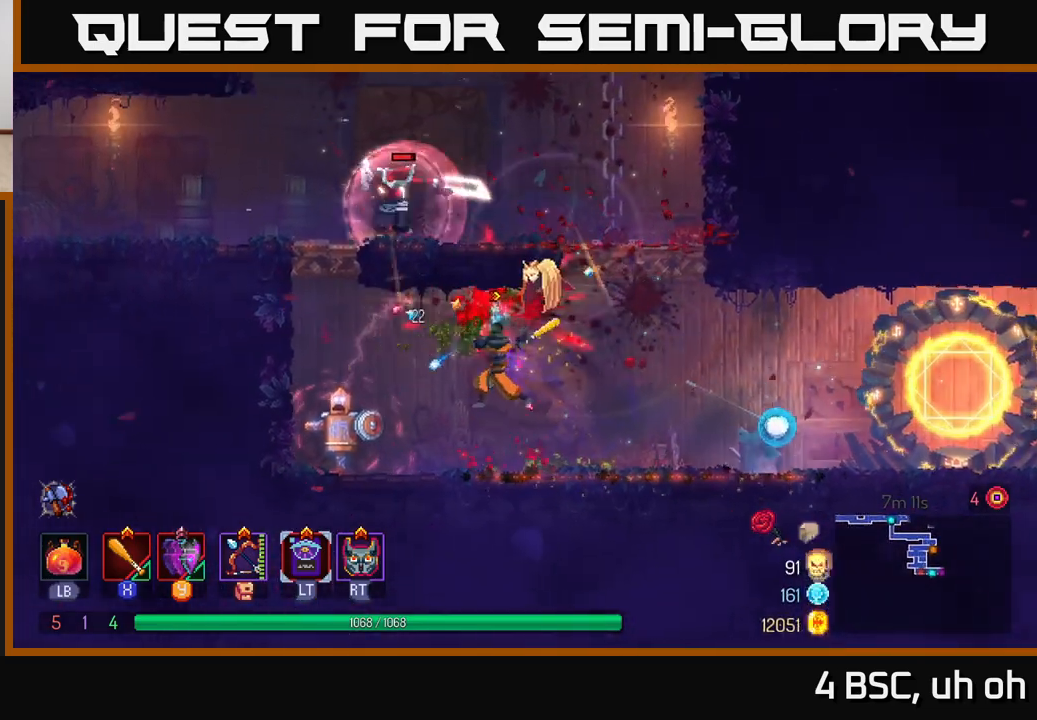
{"buttons": [], "left_stick": "center", "right_stick": "center", "events": [[200, "X", "down"], [283, "X", "up"], [367, "X", "down"], [417, "X", "up"], [483, "left_stick", "center"]]}
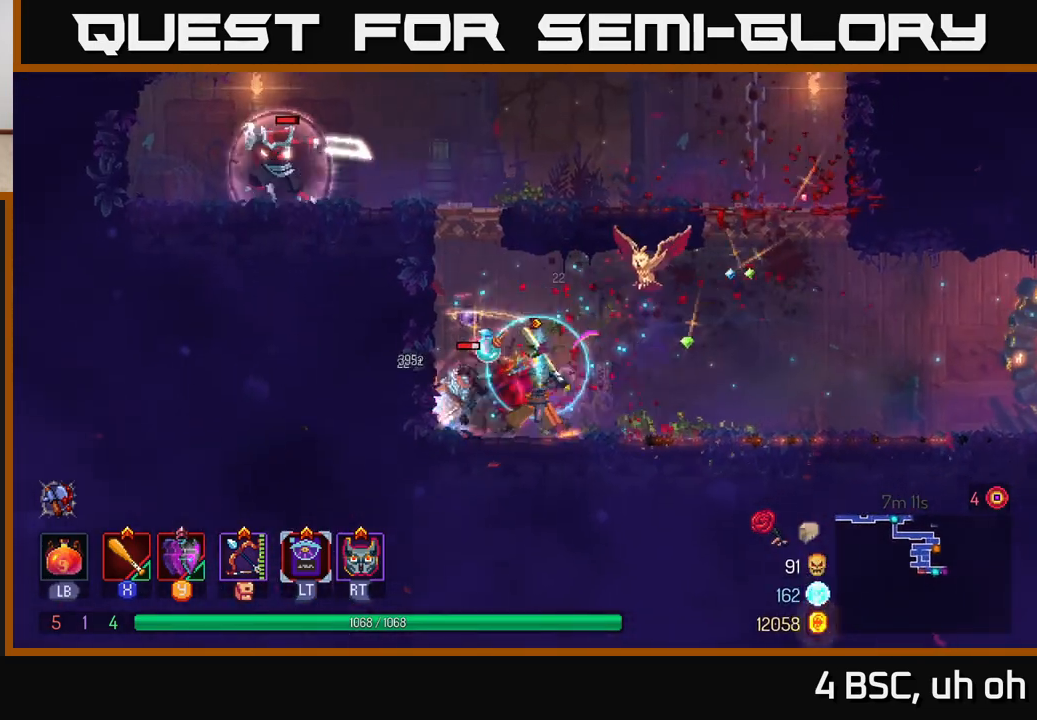
{"buttons": [], "left_stick": "center", "right_stick": "center", "events": [[17, "X", "down"], [100, "X", "up"], [167, "X", "down"], [250, "X", "up"]]}
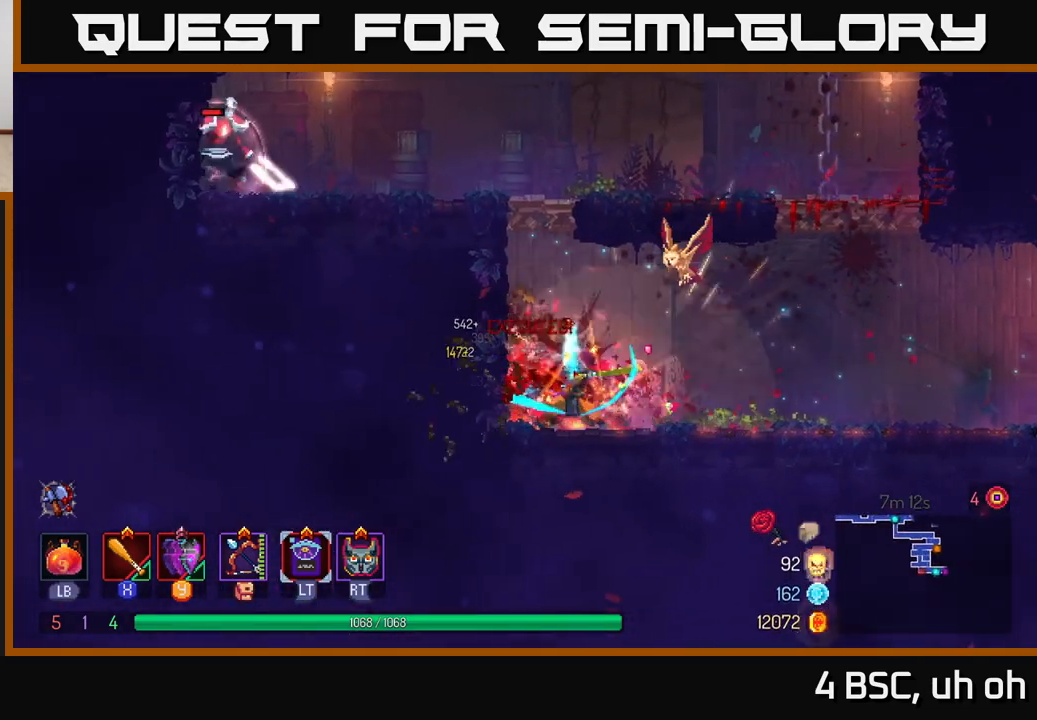
{"buttons": ["A"], "left_stick": "left", "right_stick": "center", "events": [[183, "left_stick", "left"], [217, "A", "down"], [333, "A", "up"], [400, "A", "down"]]}
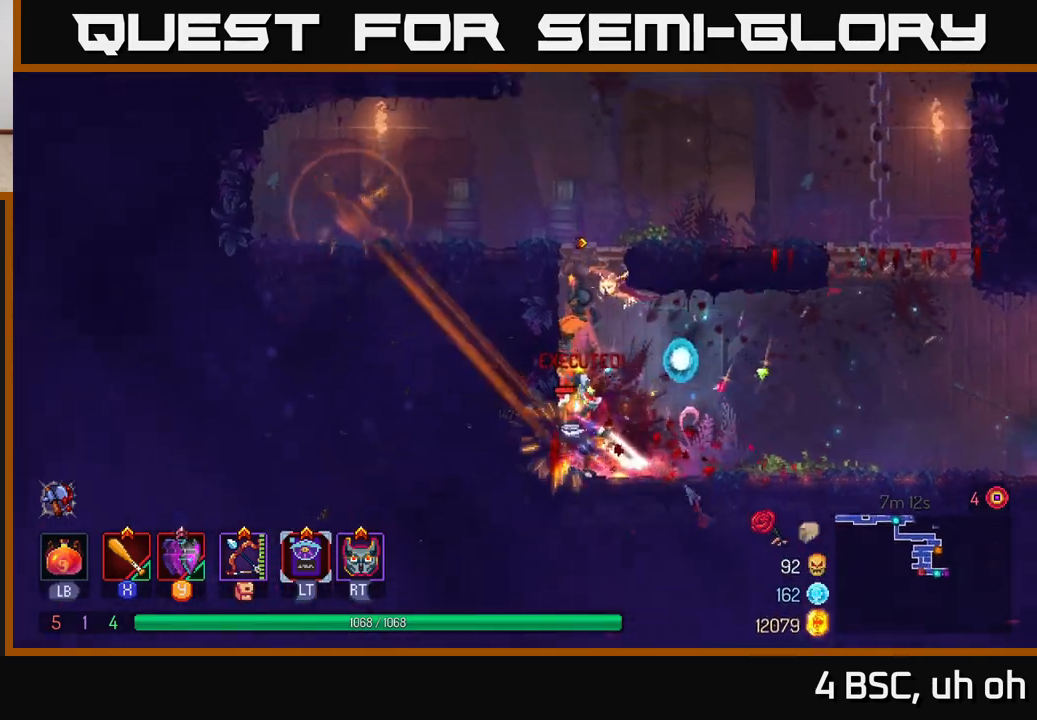
{"buttons": [], "left_stick": "up-left", "right_stick": "center", "events": [[33, "A", "up"], [133, "X", "down"], [167, "X", "up"], [450, "left_stick", "up-left"]]}
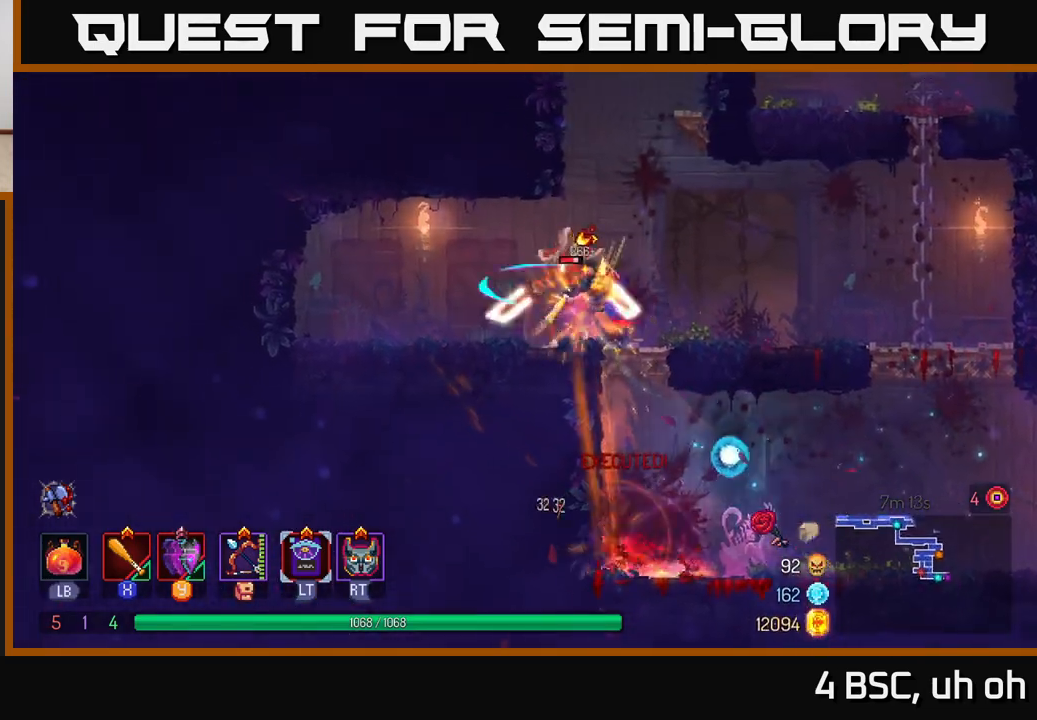
{"buttons": ["X"], "left_stick": "right", "right_stick": "center", "events": [[250, "left_stick", "center"], [300, "X", "down"], [333, "left_stick", "left"], [383, "X", "up"], [417, "left_stick", "right"], [483, "X", "down"]]}
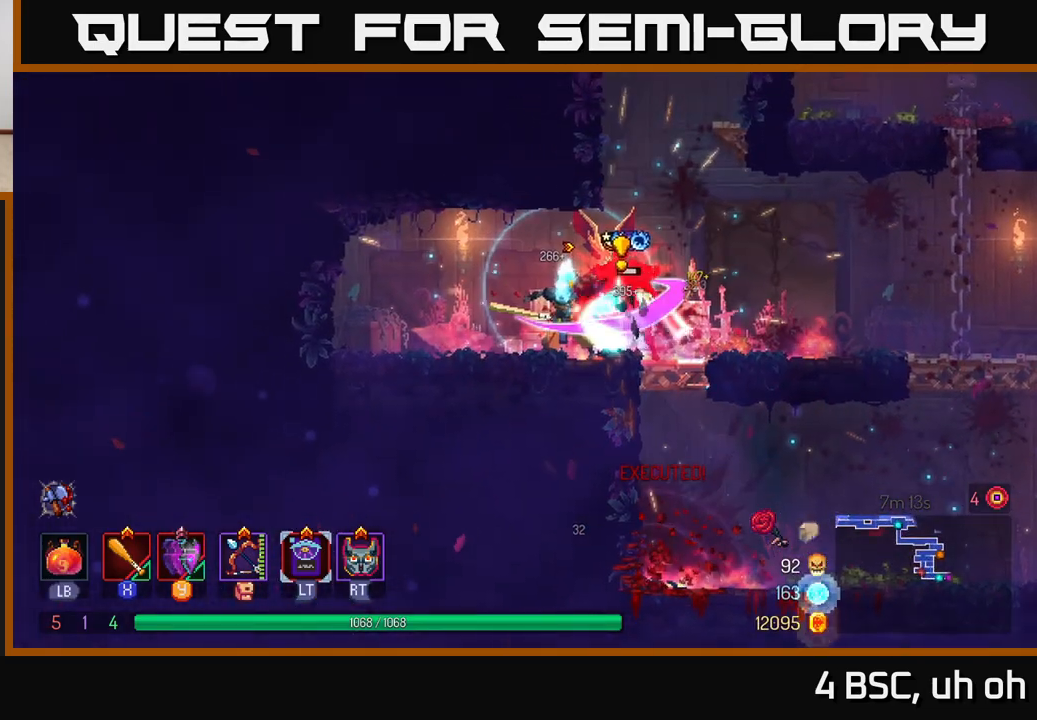
{"buttons": [], "left_stick": "center", "right_stick": "center", "events": [[33, "X", "up"], [133, "X", "down"], [167, "X", "up"], [267, "B", "down"], [350, "B", "up"], [500, "left_stick", "center"]]}
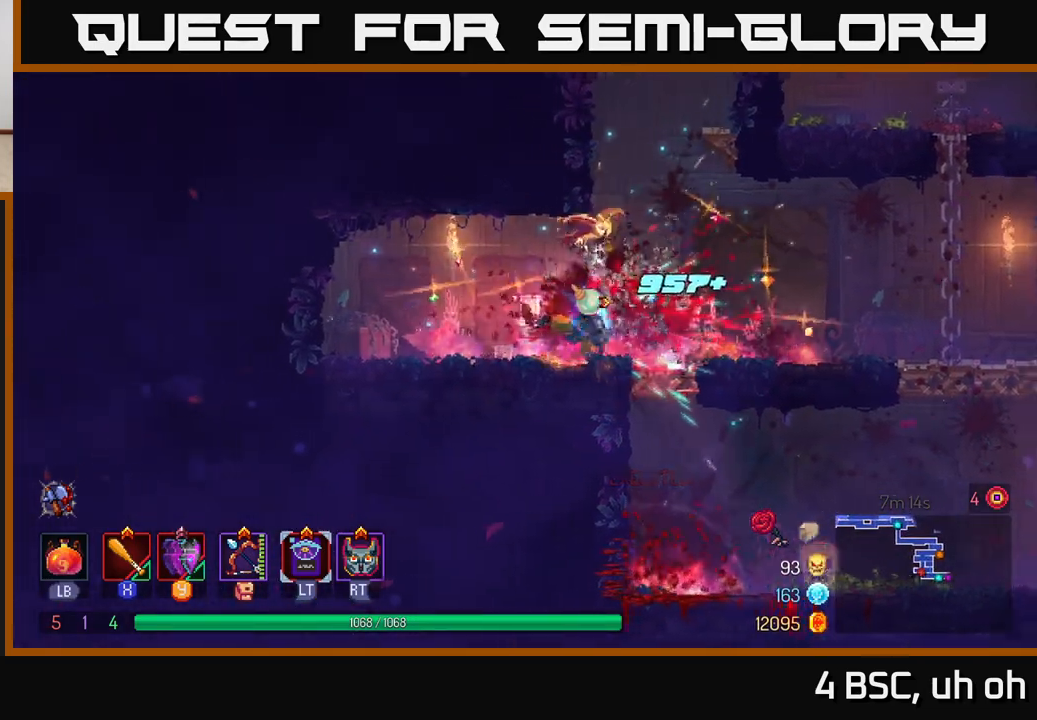
{"buttons": [], "left_stick": "right", "right_stick": "center", "events": [[117, "left_stick", "right"]]}
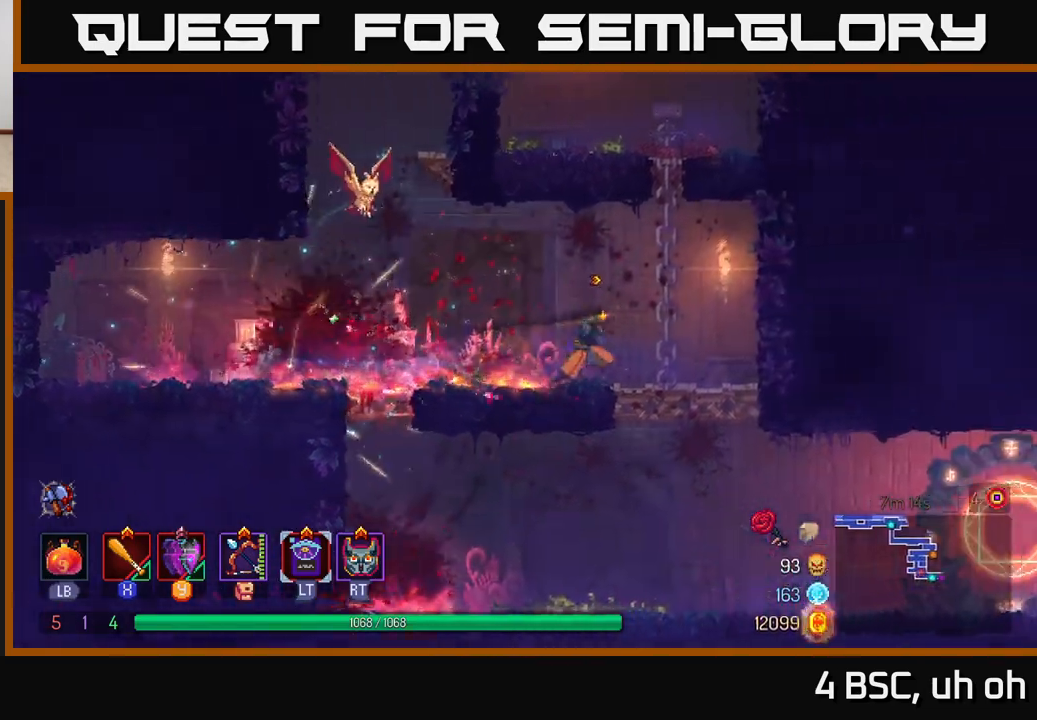
{"buttons": [], "left_stick": "right", "right_stick": "center", "events": [[167, "left_stick", "down"], [200, "A", "down"], [300, "A", "up"], [417, "left_stick", "right"]]}
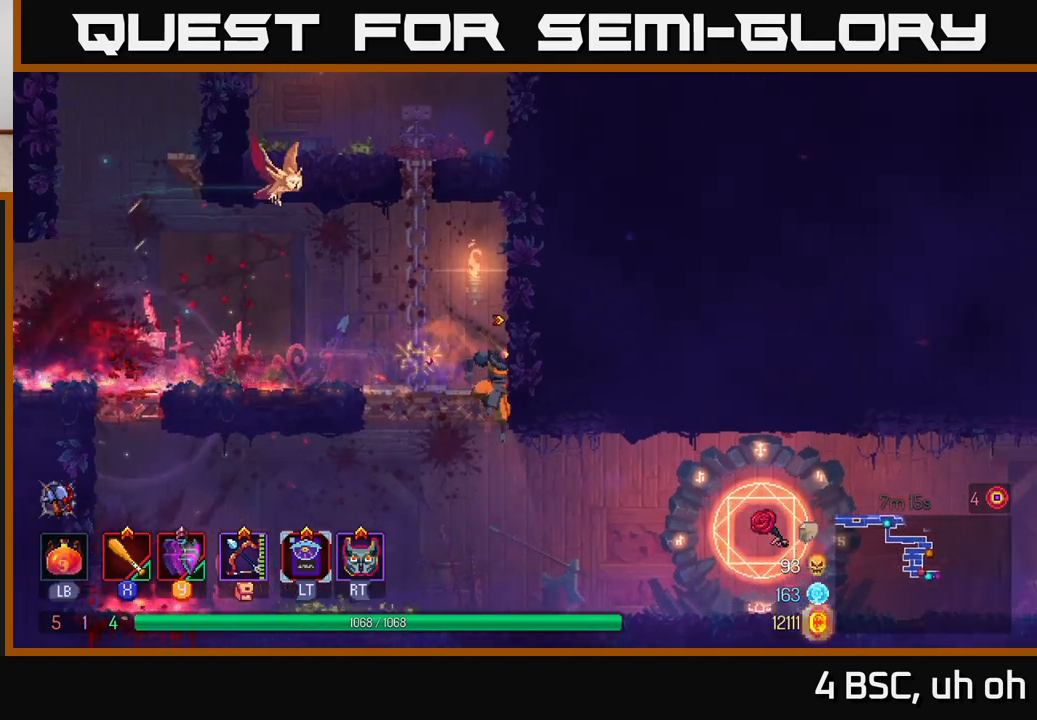
{"buttons": [], "left_stick": "right", "right_stick": "center", "events": [[250, "B", "down"], [383, "B", "up"]]}
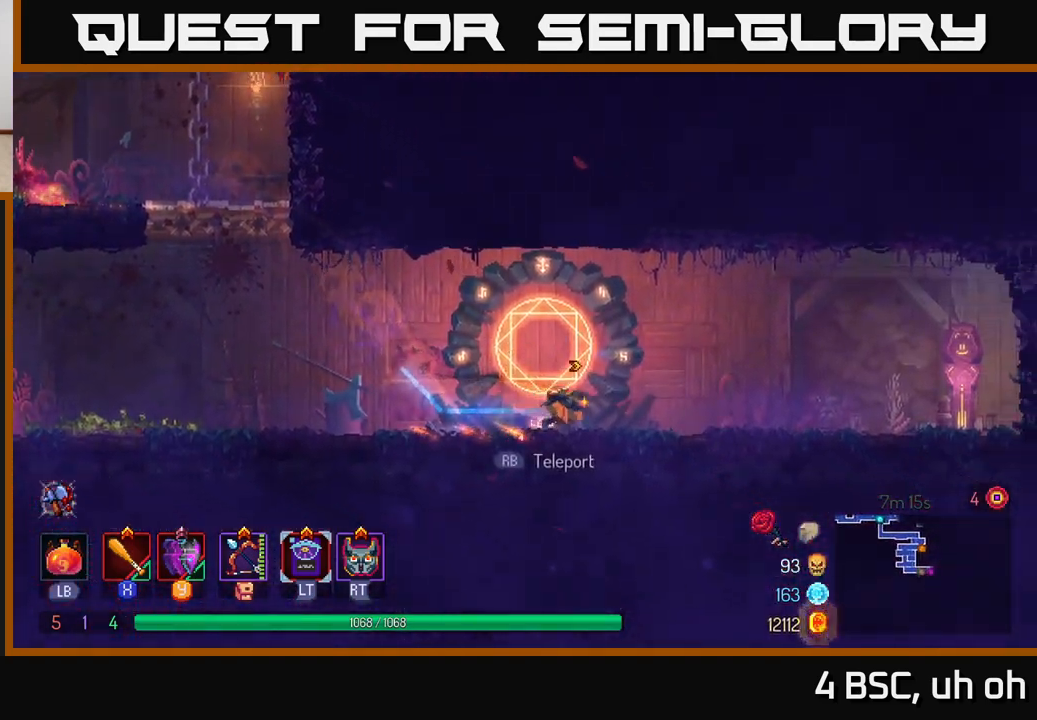
{"buttons": [], "left_stick": "right", "right_stick": "center", "events": []}
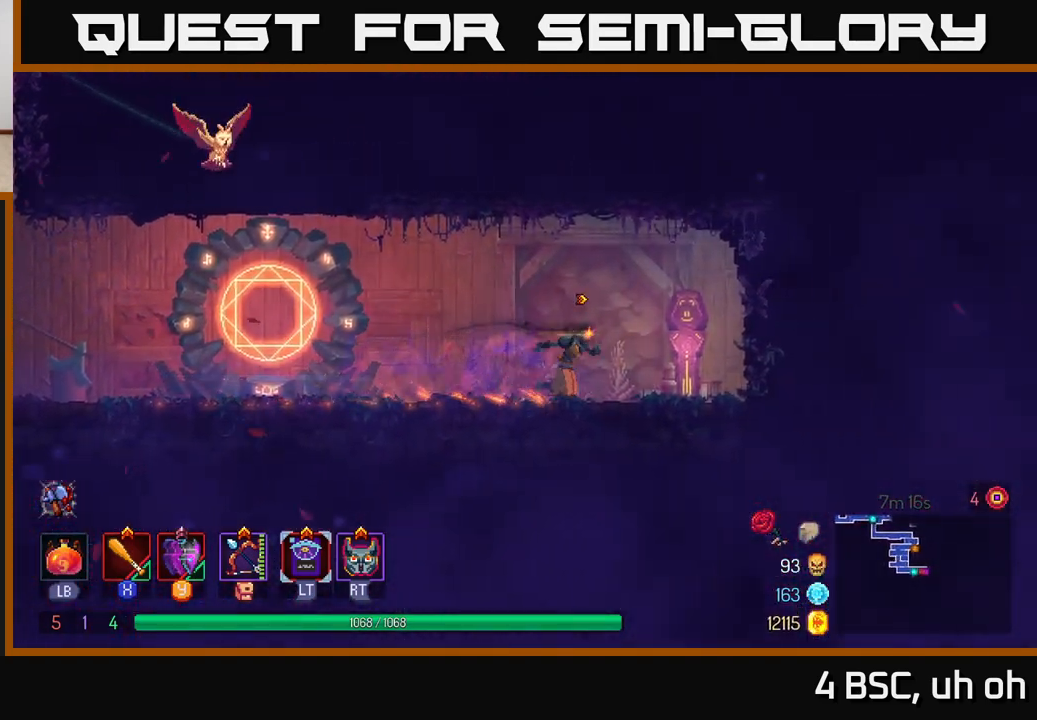
{"buttons": [], "left_stick": "center", "right_stick": "center", "events": [[133, "R1", "down"], [267, "R1", "up"], [433, "left_stick", "center"]]}
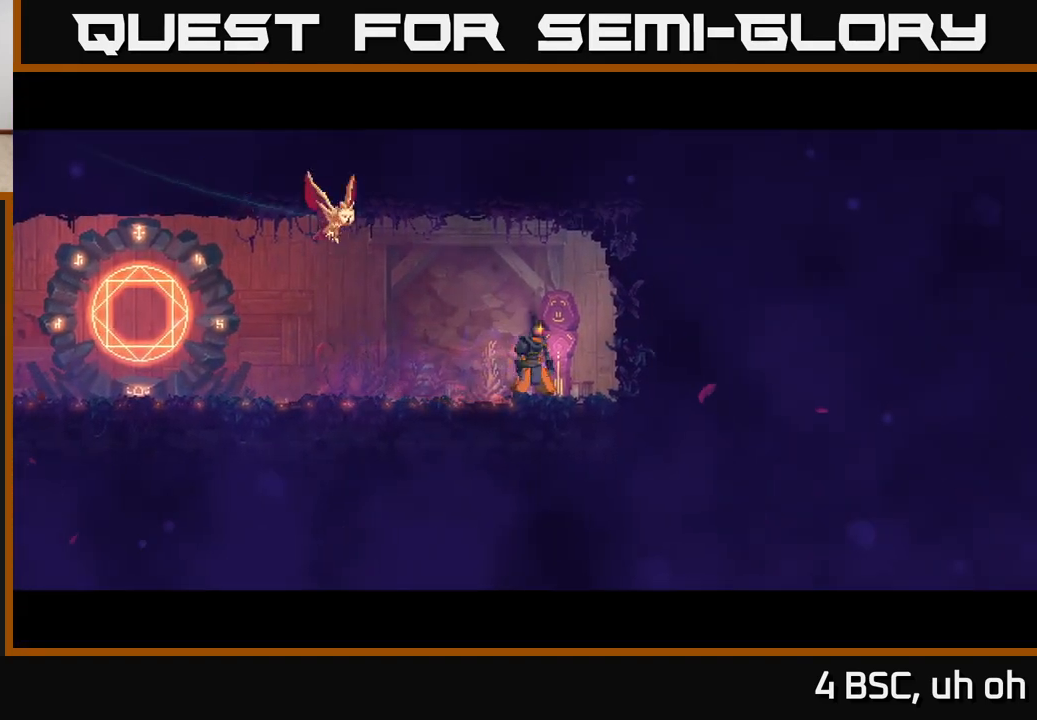
{"buttons": [], "left_stick": "center", "right_stick": "center", "events": []}
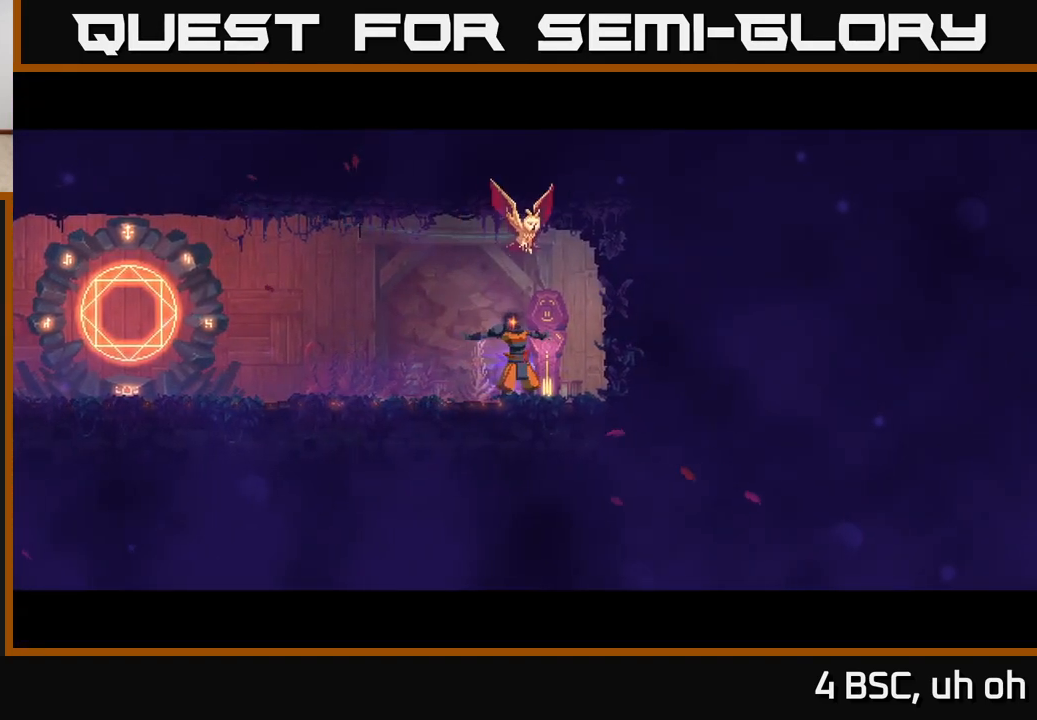
{"buttons": [], "left_stick": "center", "right_stick": "center", "events": []}